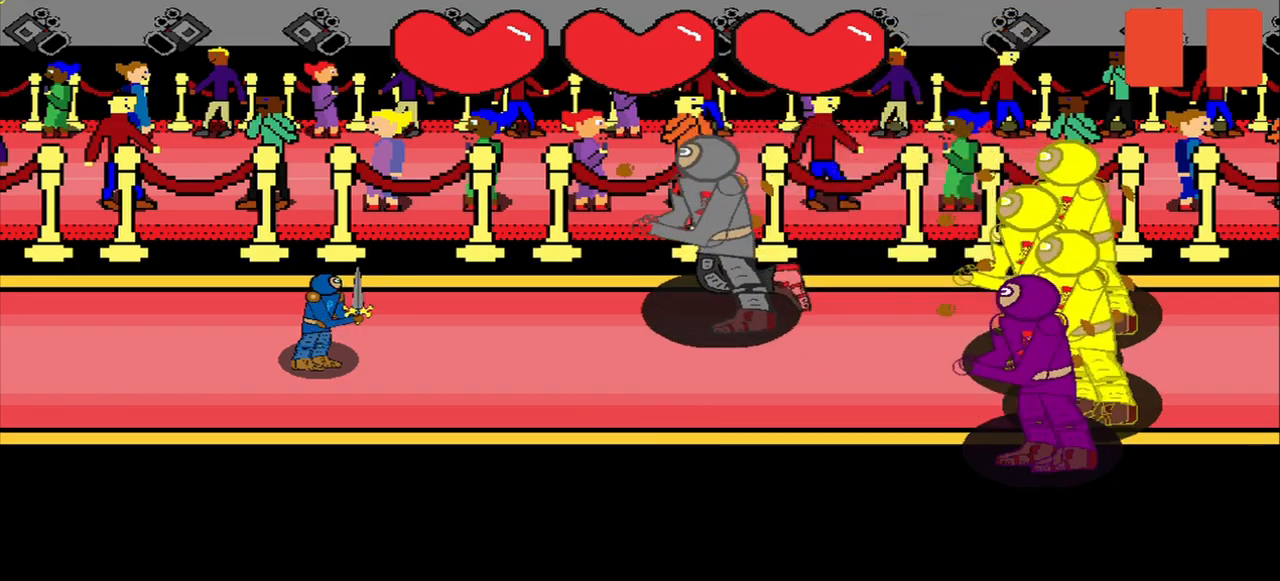
Gameplay with a controller (PlayStation layout); each line is a JSON object with the inputs held at the frame after it. "events" lists button and stick changes between this image and that frame as [ms after this image, input, new state], when the widget could be followed in between. Not read: L3 R3 left_stick.
{"buttons": [], "right_stick": "center", "events": [[42, "right_stick", "center"]]}
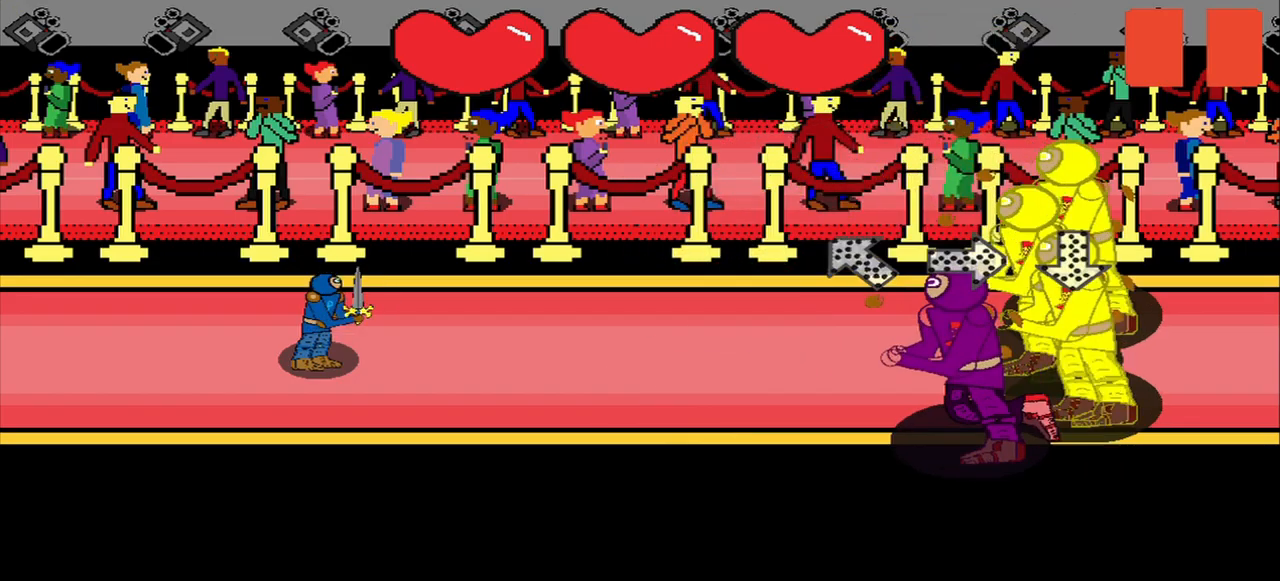
{"buttons": [], "right_stick": "center", "events": [[167, "right_stick", "right"], [250, "right_stick", "center"]]}
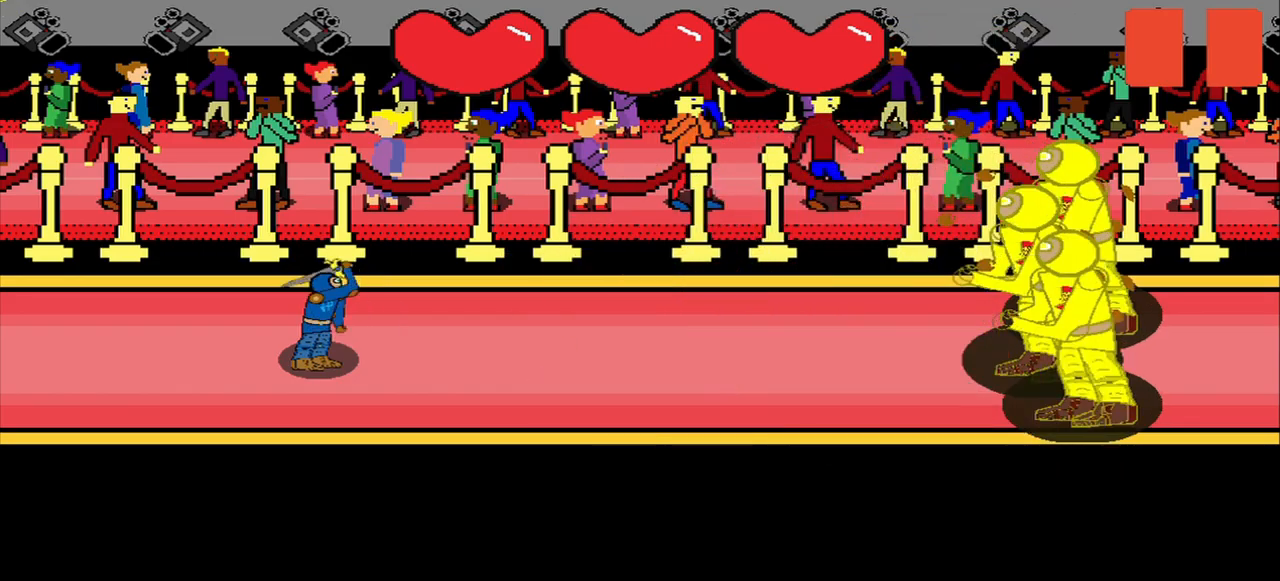
{"buttons": [], "right_stick": "center", "events": []}
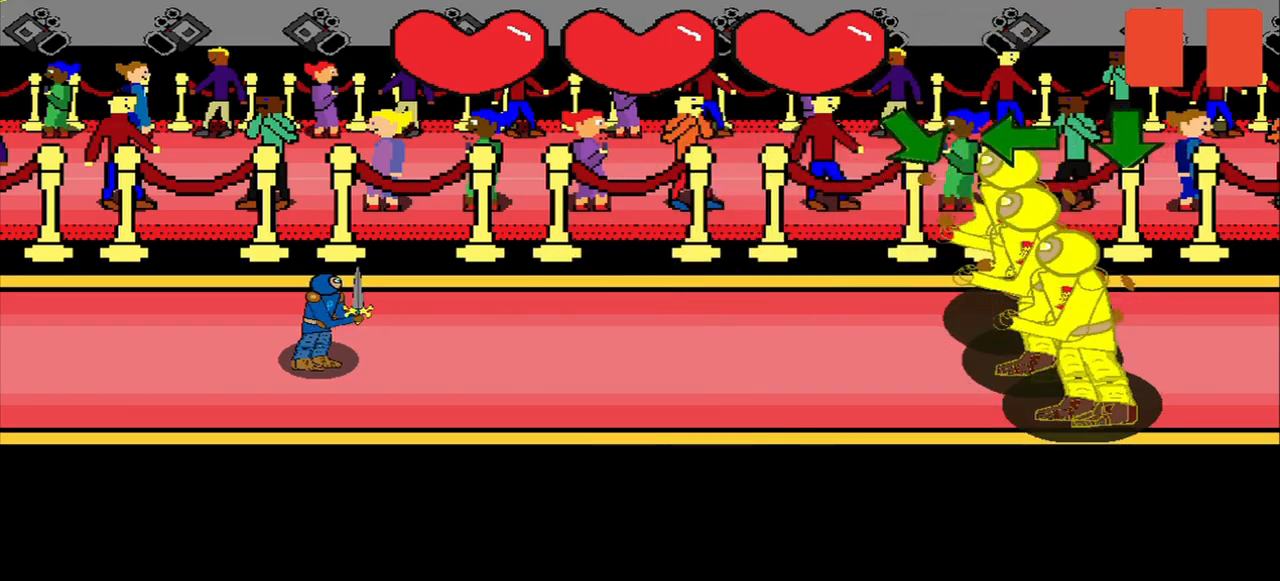
{"buttons": [], "right_stick": "center", "events": [[84, "right_stick", "down-right"], [376, "right_stick", "left"], [459, "right_stick", "center"]]}
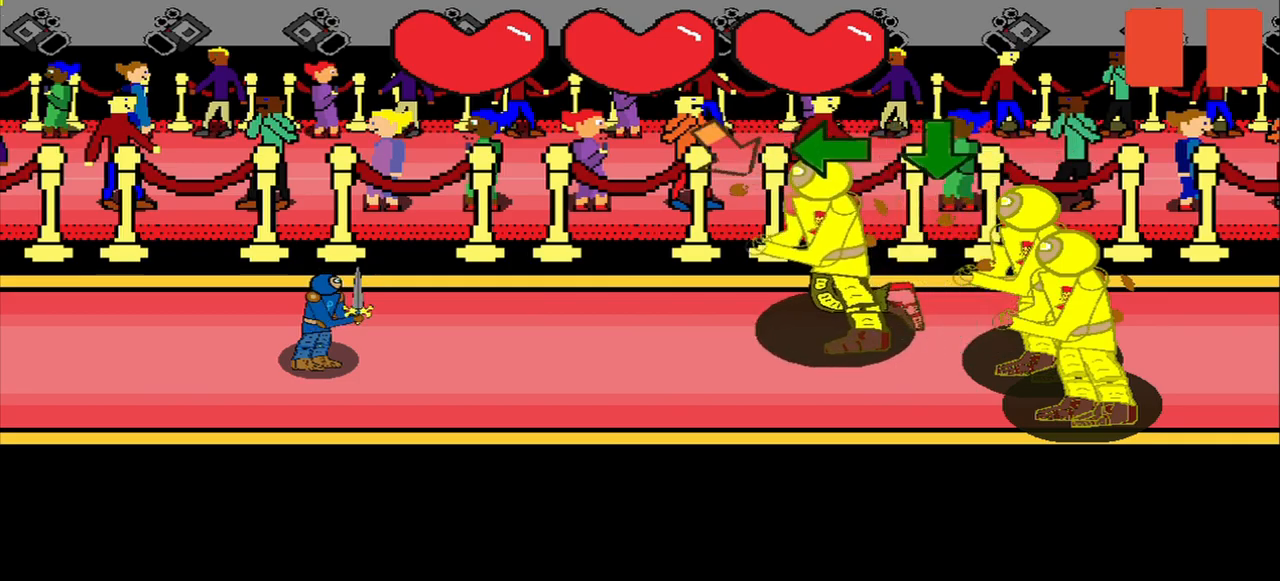
{"buttons": [], "right_stick": "center", "events": [[42, "right_stick", "down-right"], [209, "right_stick", "center"]]}
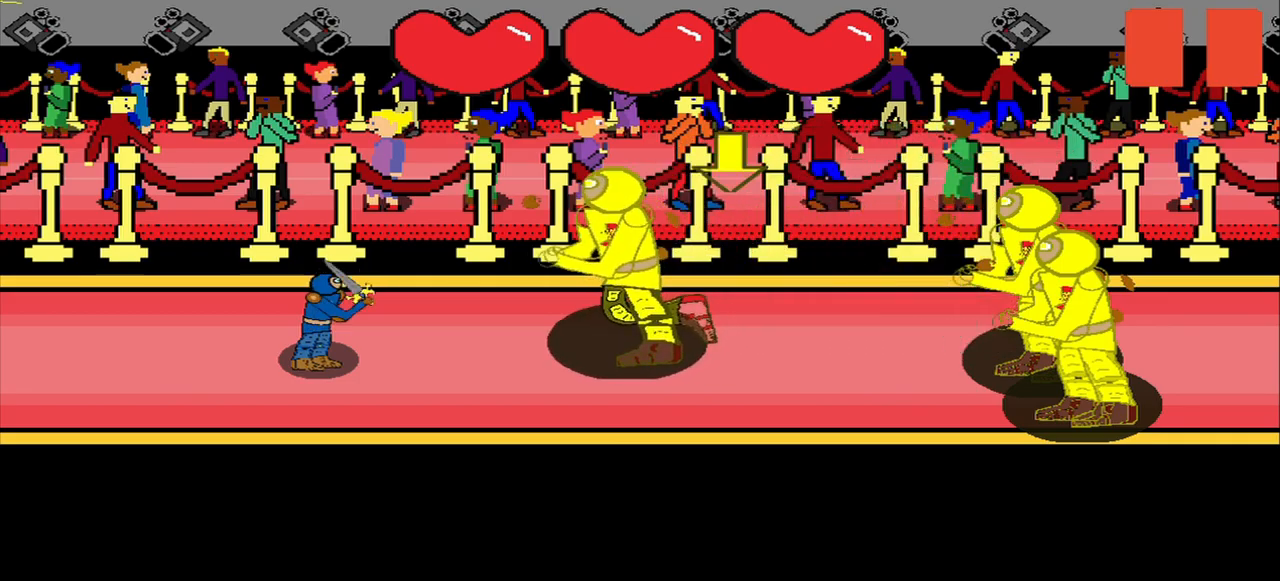
{"buttons": [], "right_stick": "center", "events": []}
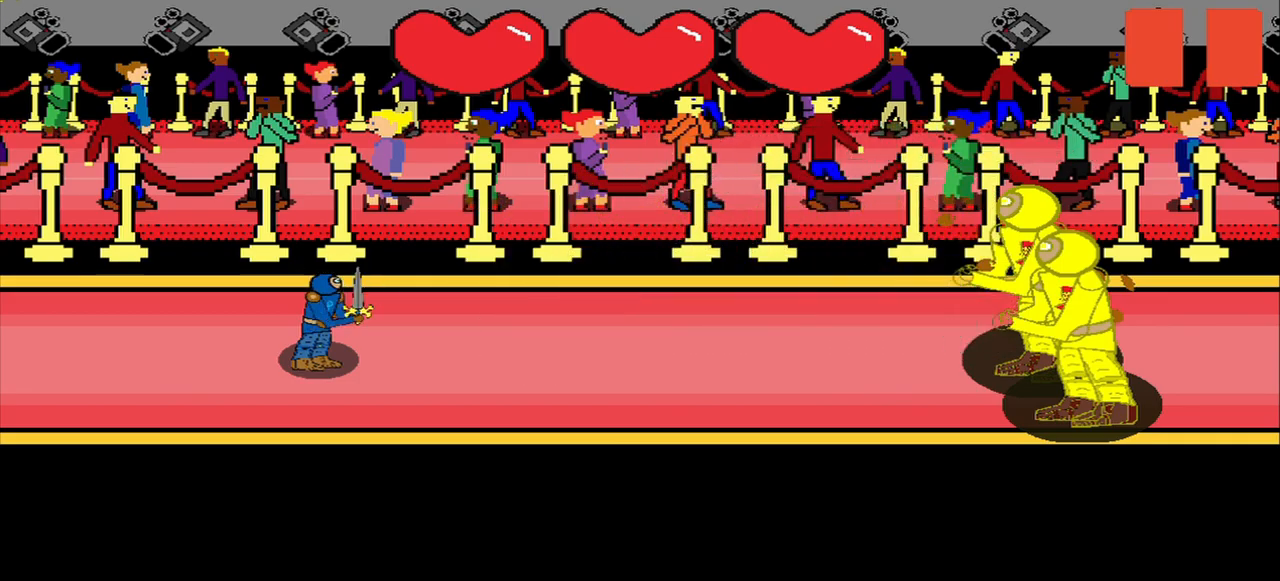
{"buttons": [], "right_stick": "down-left", "events": [[500, "right_stick", "down-left"]]}
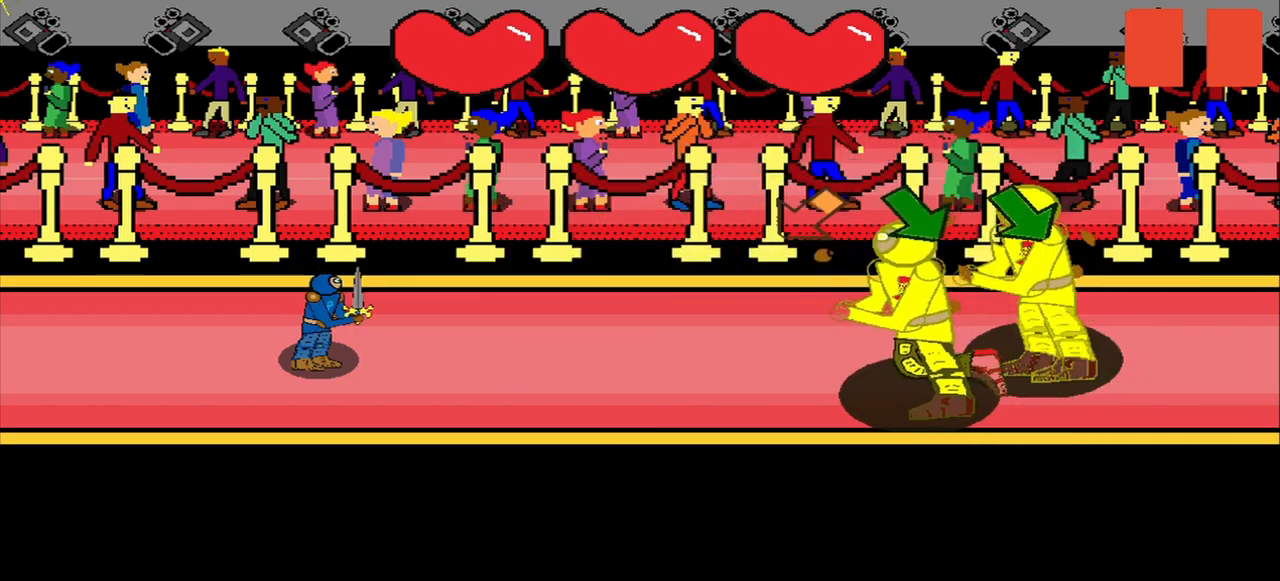
{"buttons": [], "right_stick": "right", "events": [[42, "right_stick", "center"], [500, "right_stick", "right"]]}
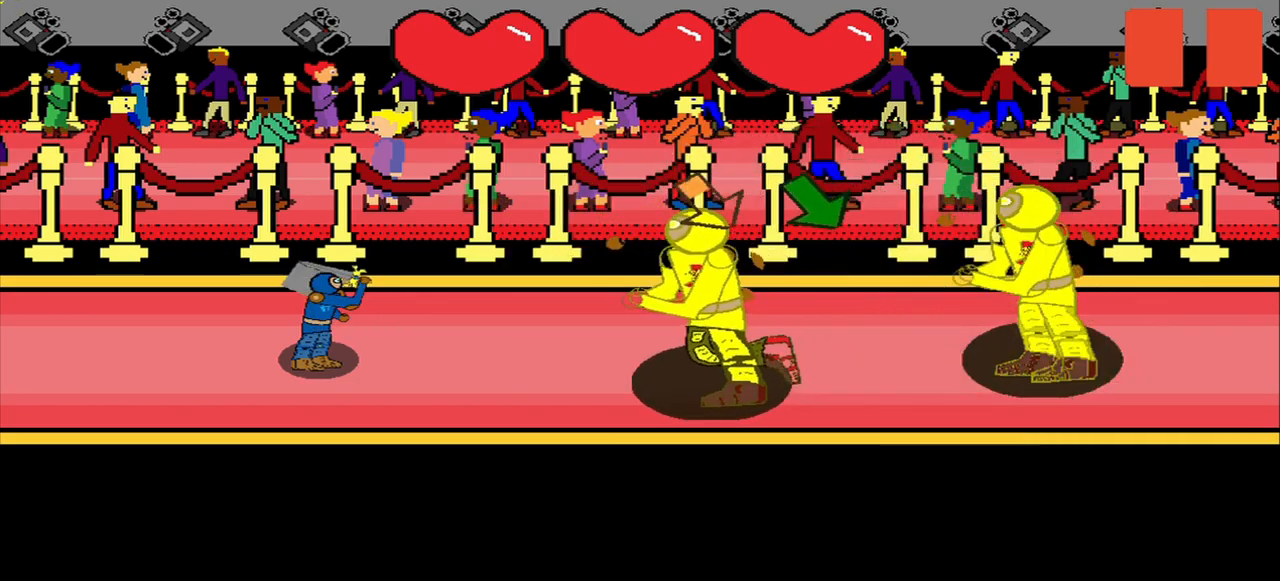
{"buttons": [], "right_stick": "down-right", "events": [[42, "right_stick", "center"], [84, "right_stick", "down-right"], [334, "right_stick", "center"], [500, "right_stick", "down-right"]]}
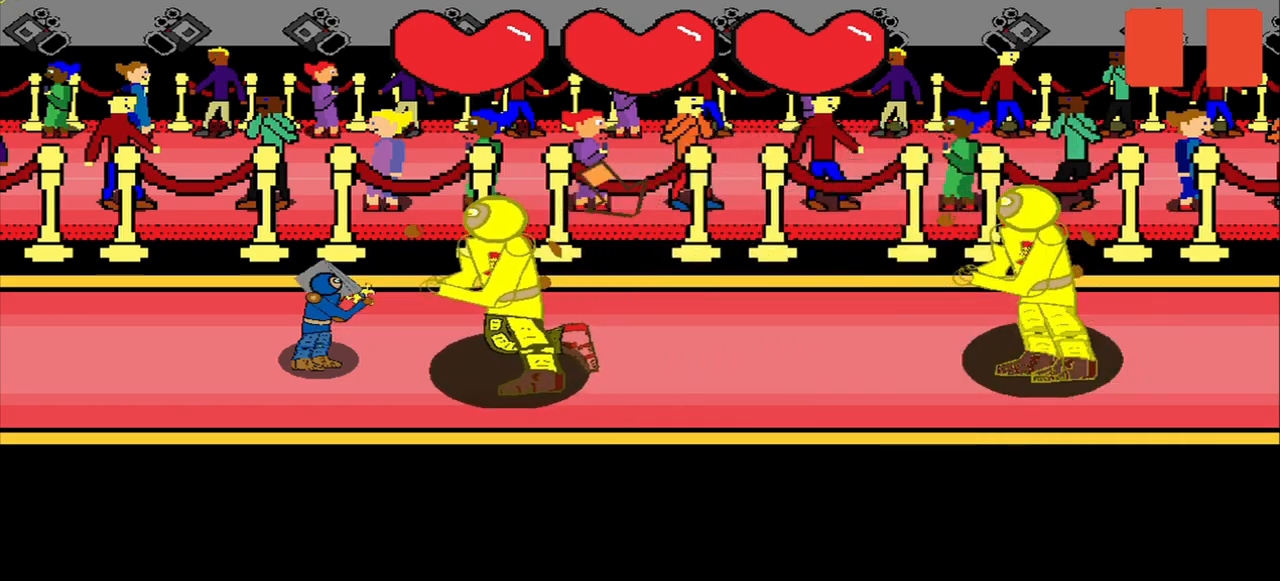
{"buttons": [], "right_stick": "center", "events": [[42, "right_stick", "center"], [84, "right_stick", "down-right"], [167, "right_stick", "center"]]}
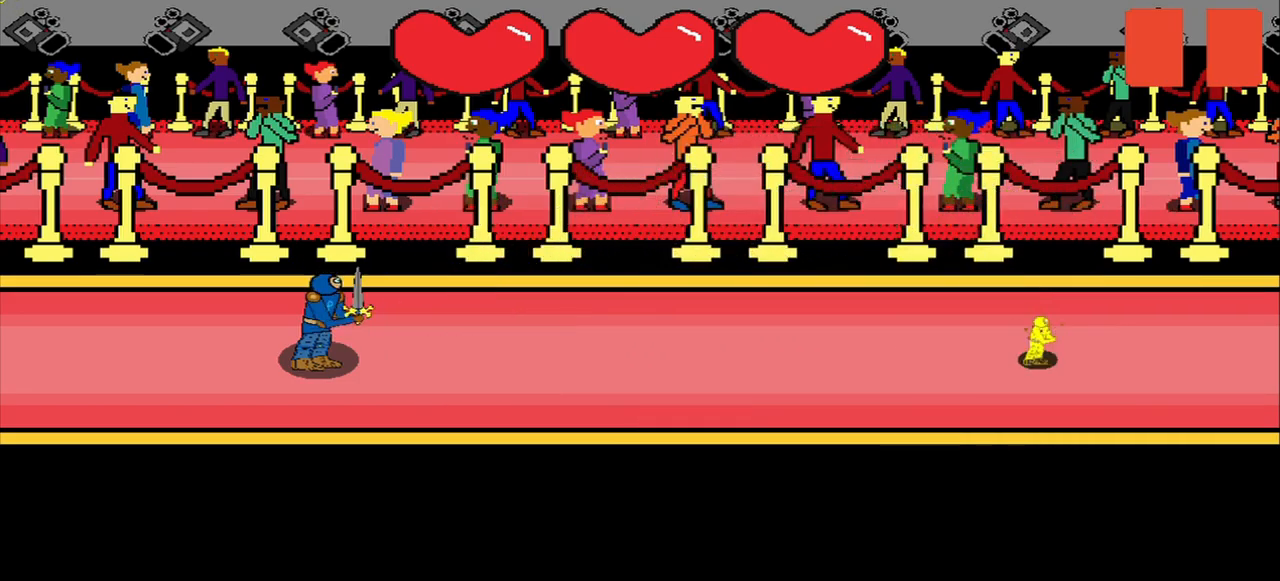
{"buttons": [], "right_stick": "center", "events": []}
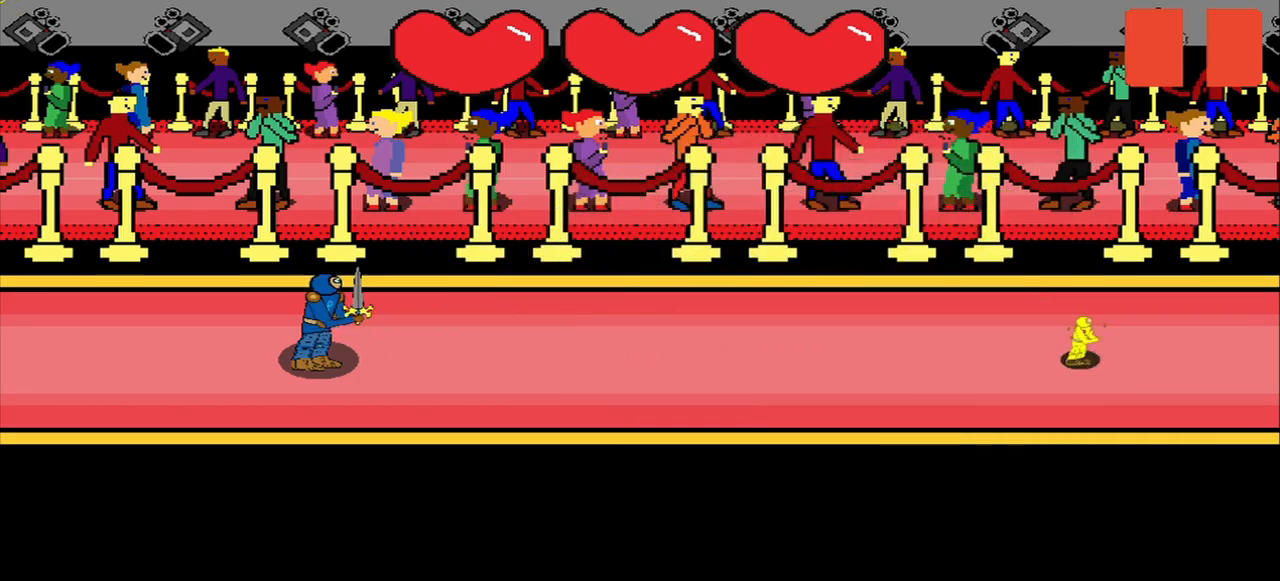
{"buttons": [], "right_stick": "center", "events": []}
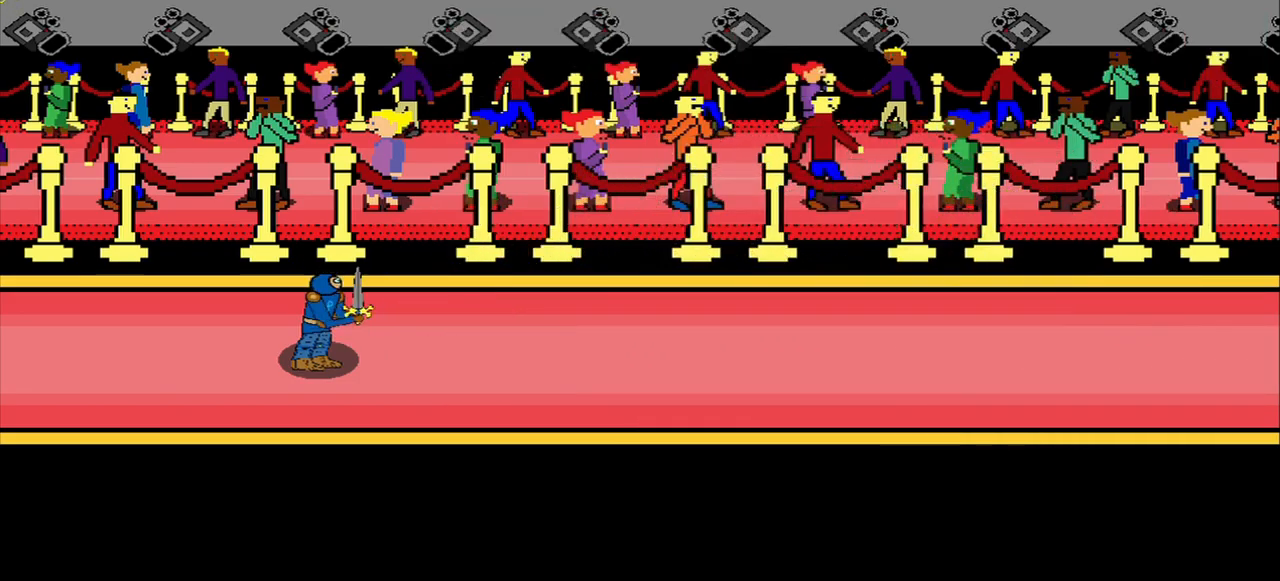
{"buttons": [], "right_stick": "center", "events": []}
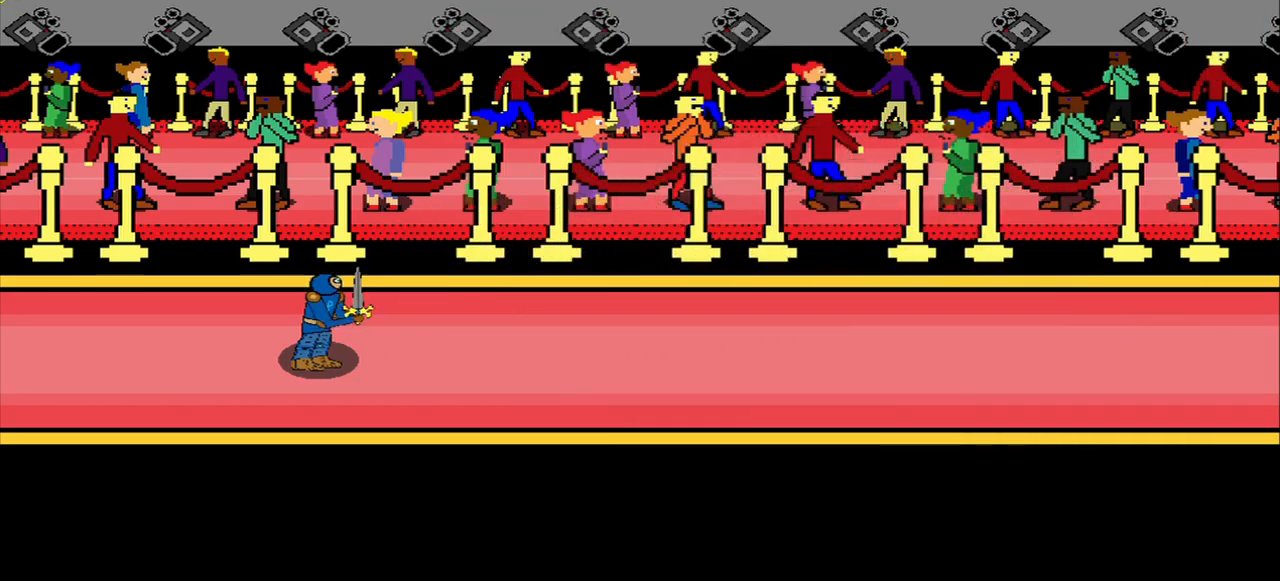
{"buttons": [], "right_stick": "center", "events": []}
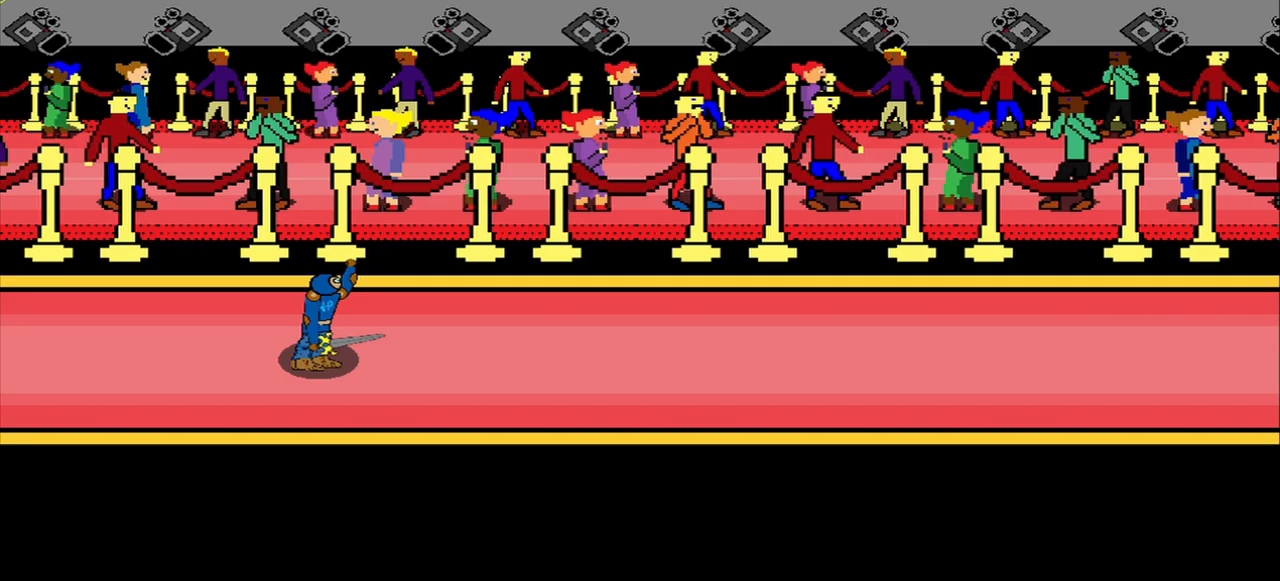
{"buttons": [], "right_stick": "center", "events": []}
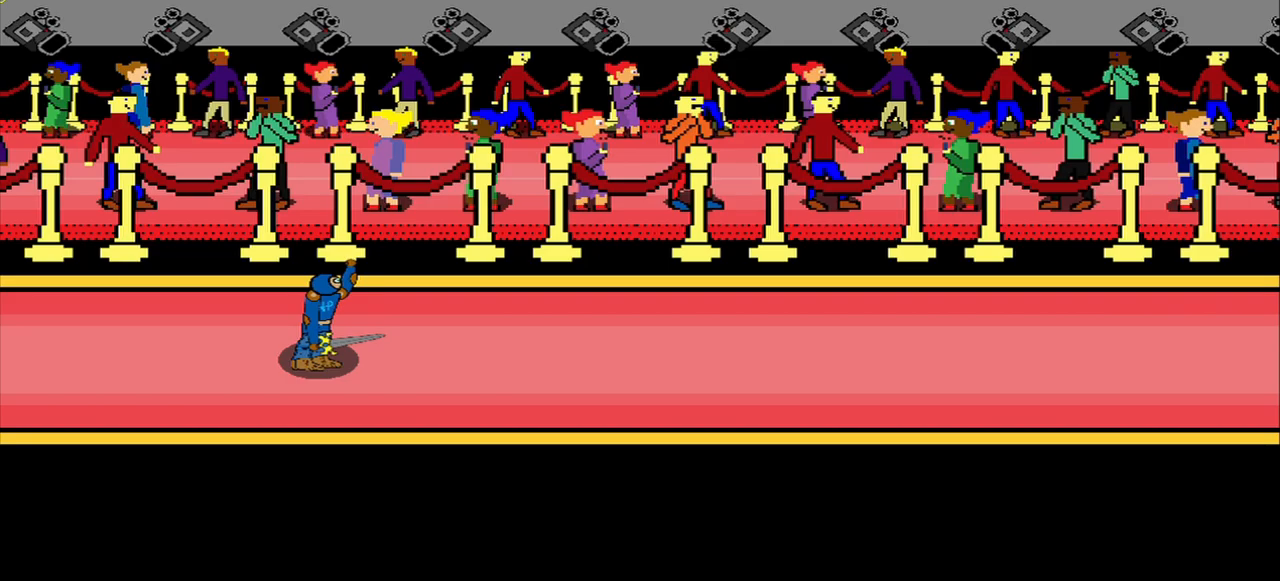
{"buttons": [], "right_stick": "center", "events": []}
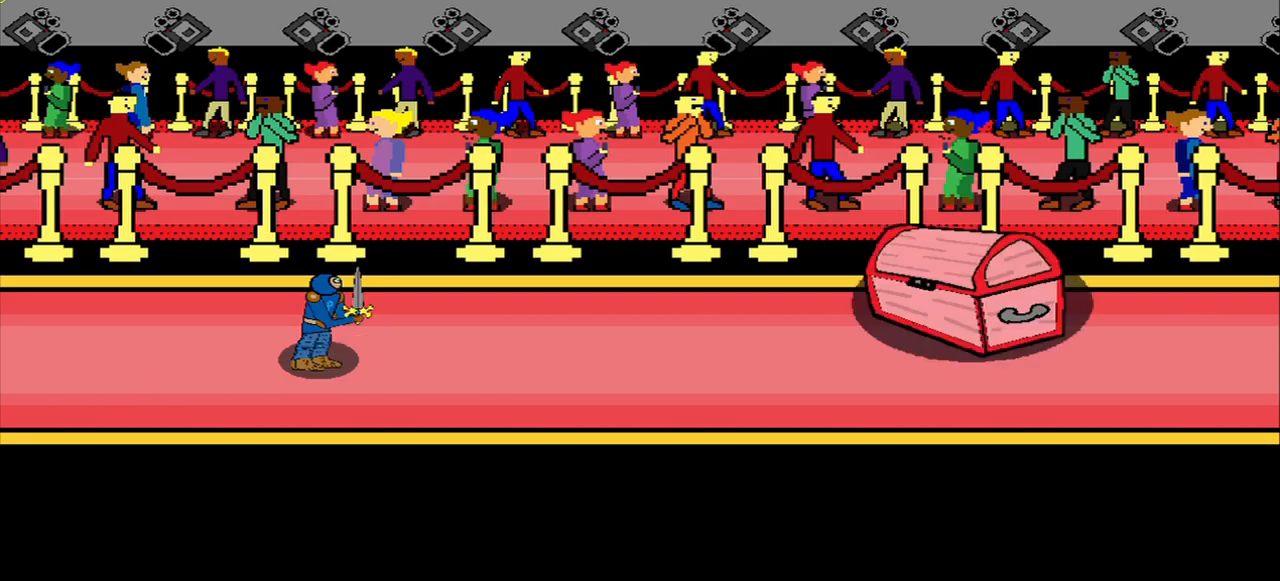
{"buttons": [], "right_stick": "center", "events": []}
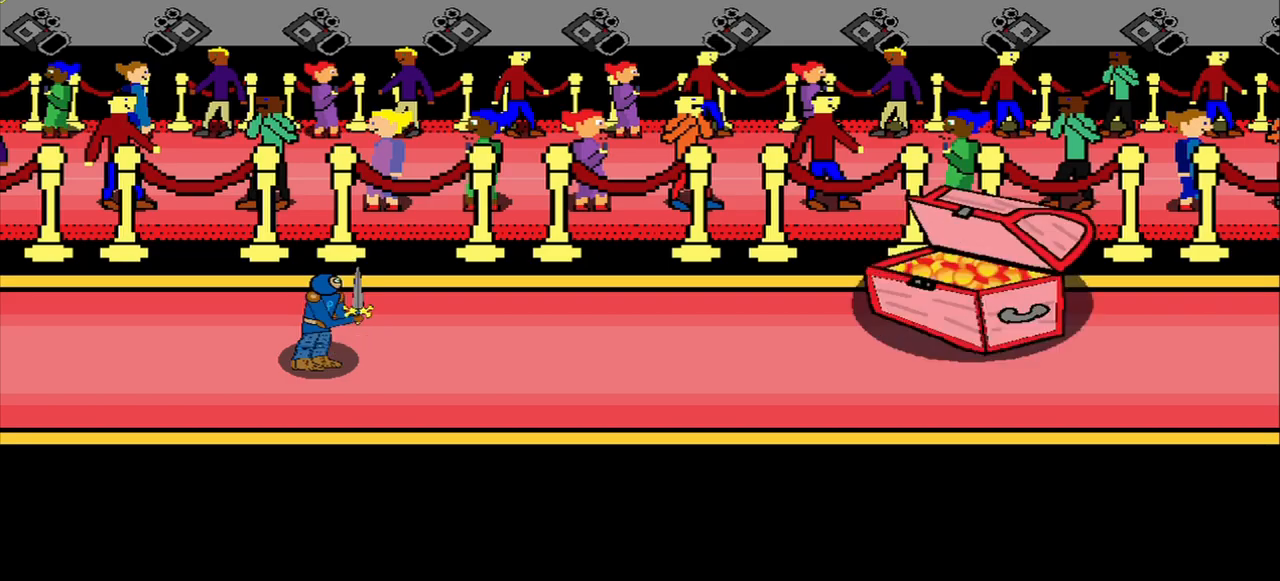
{"buttons": [], "right_stick": "center", "events": []}
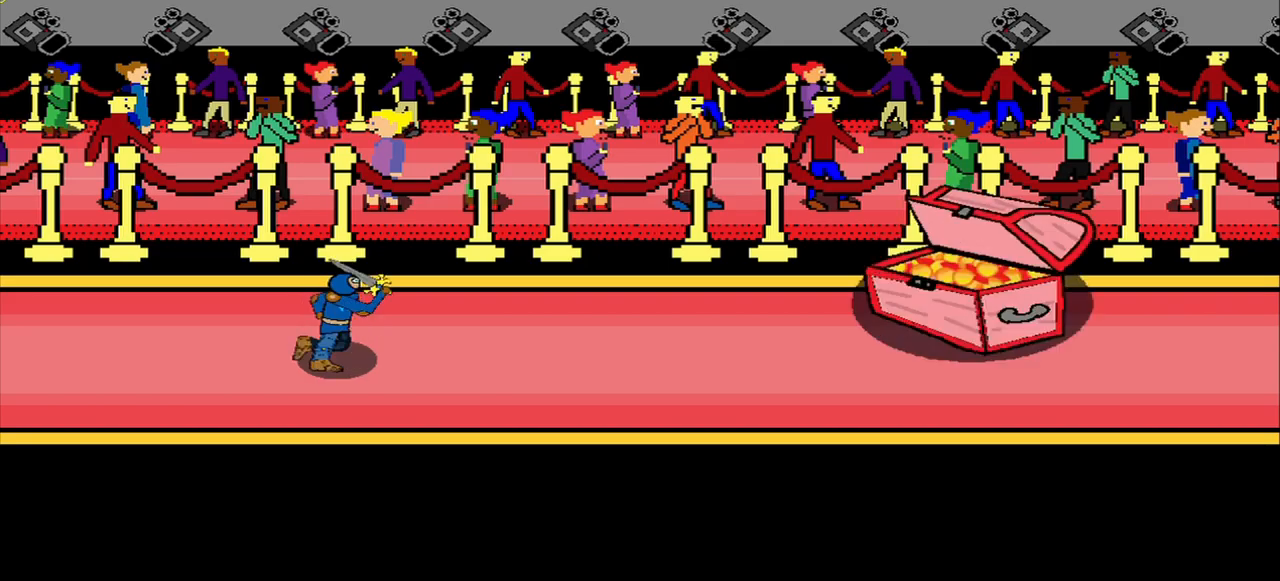
{"buttons": [], "right_stick": "center", "events": []}
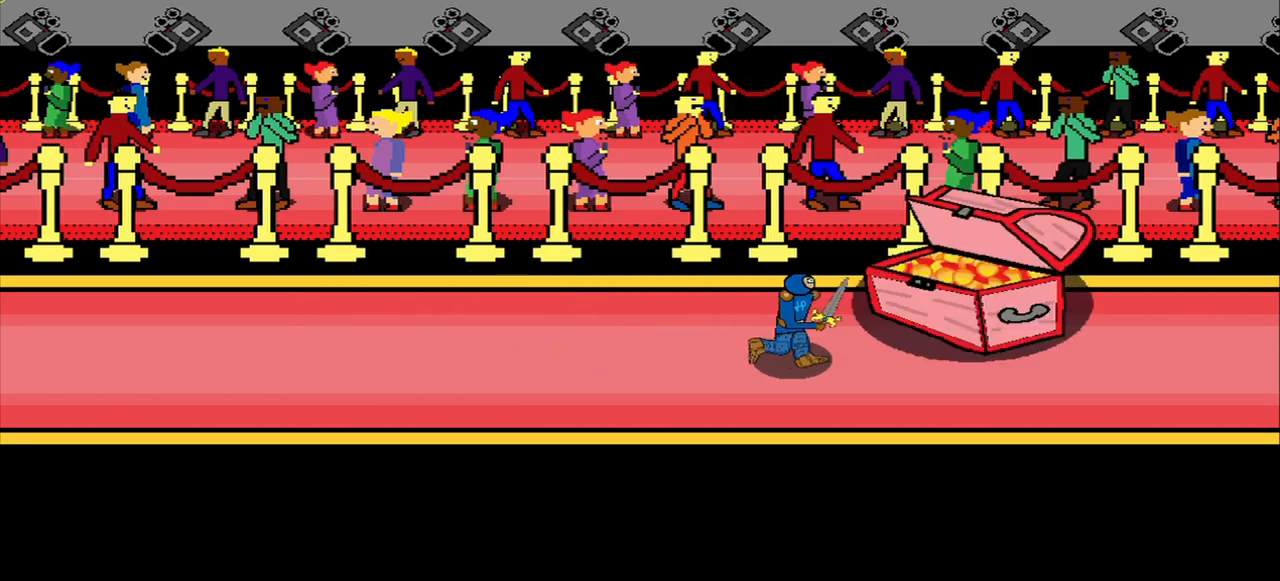
{"buttons": [], "right_stick": "center", "events": []}